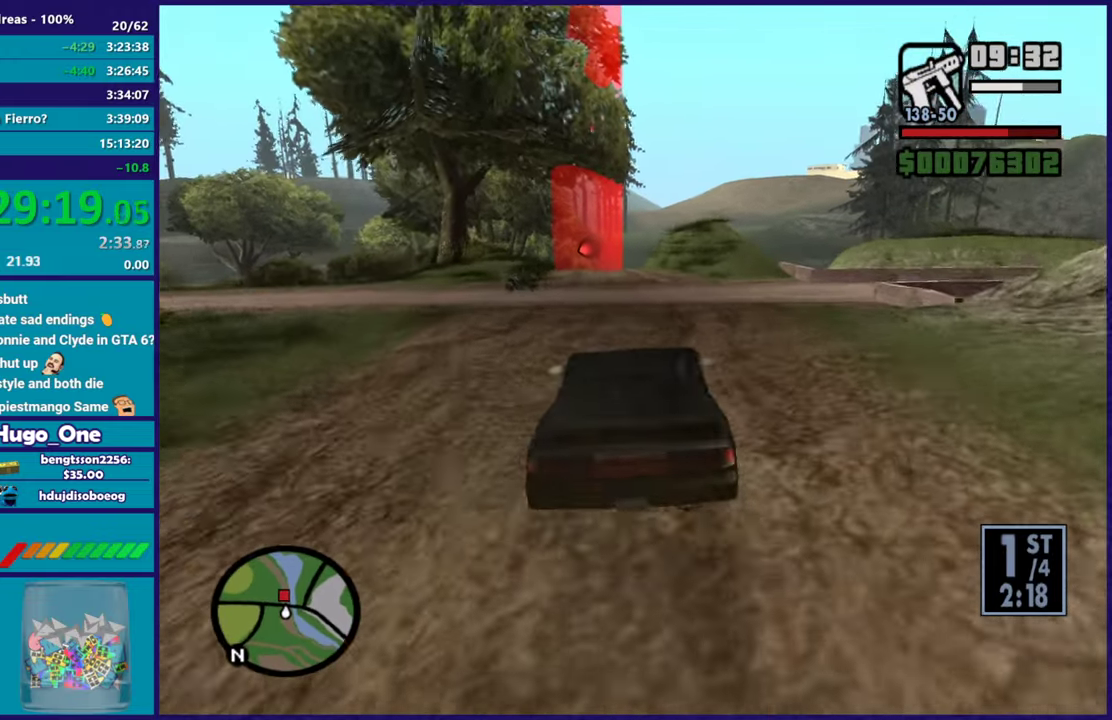
Gameplay with a controller (Xbox layout); each line is a JSON object with the inputs held at the frame after it. "button_events" lists button changes between this image and that frame as [ms after this image, input, new state], when the widget could be followed in between (sticks are given only as held states).
{"buttons": ["R2"], "left_stick": "down-right", "right_stick": "down-left"}
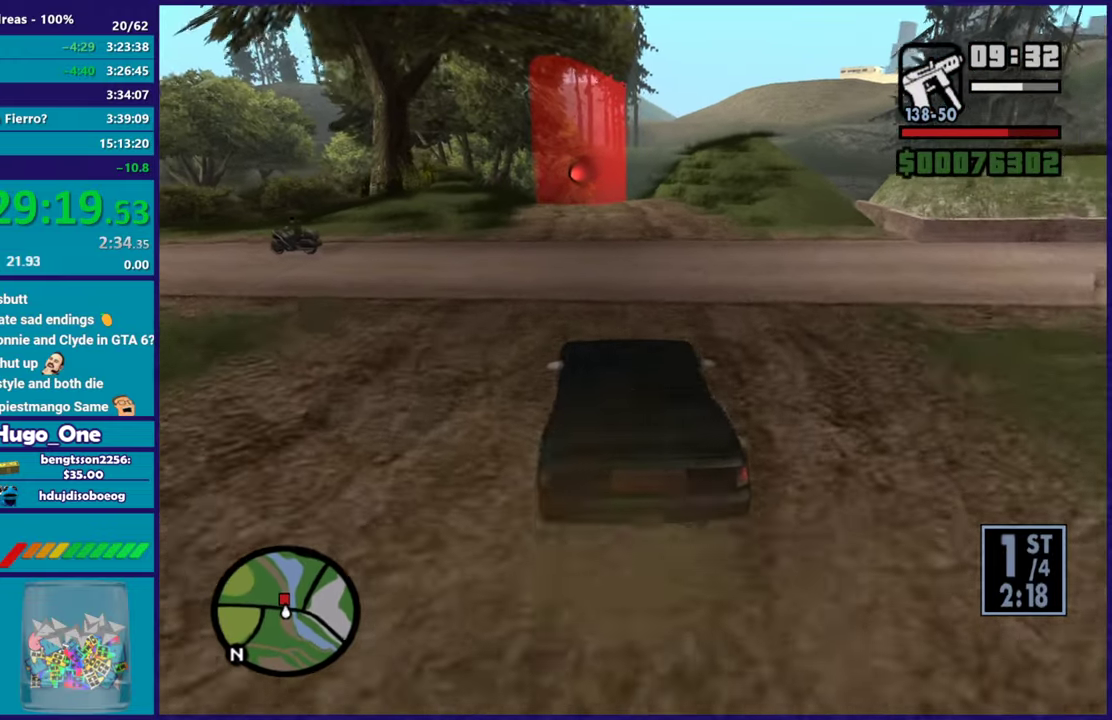
{"buttons": ["R2"], "left_stick": "center", "right_stick": "down-left"}
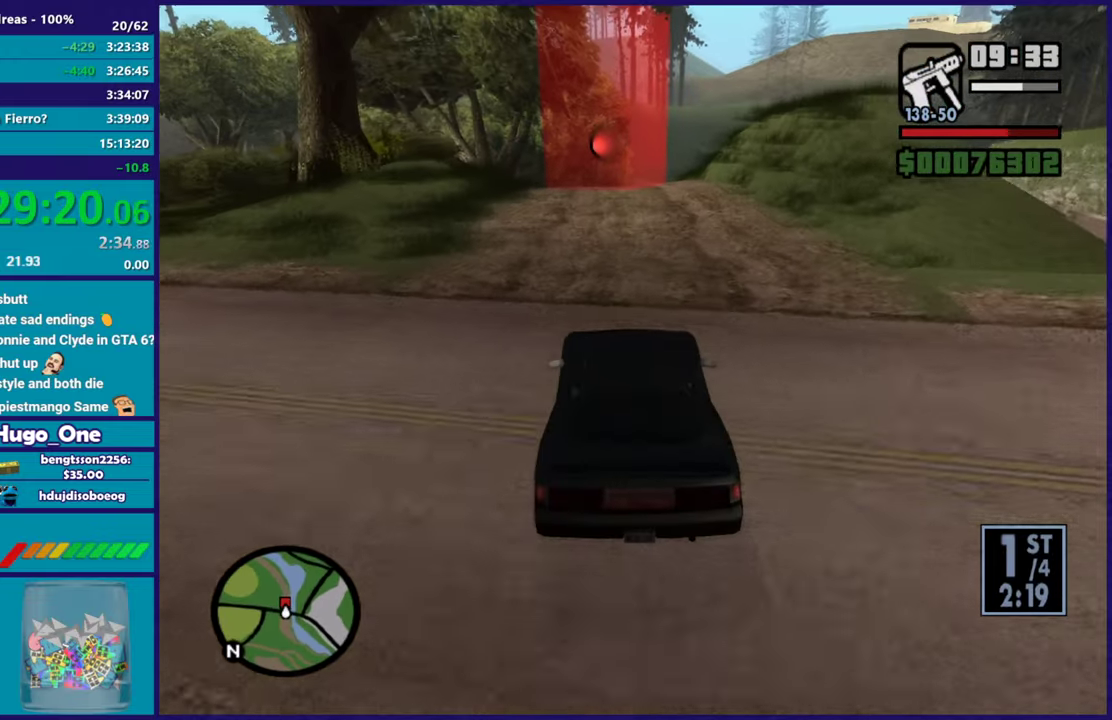
{"buttons": ["R2"], "left_stick": "center", "right_stick": "down-left", "button_events": []}
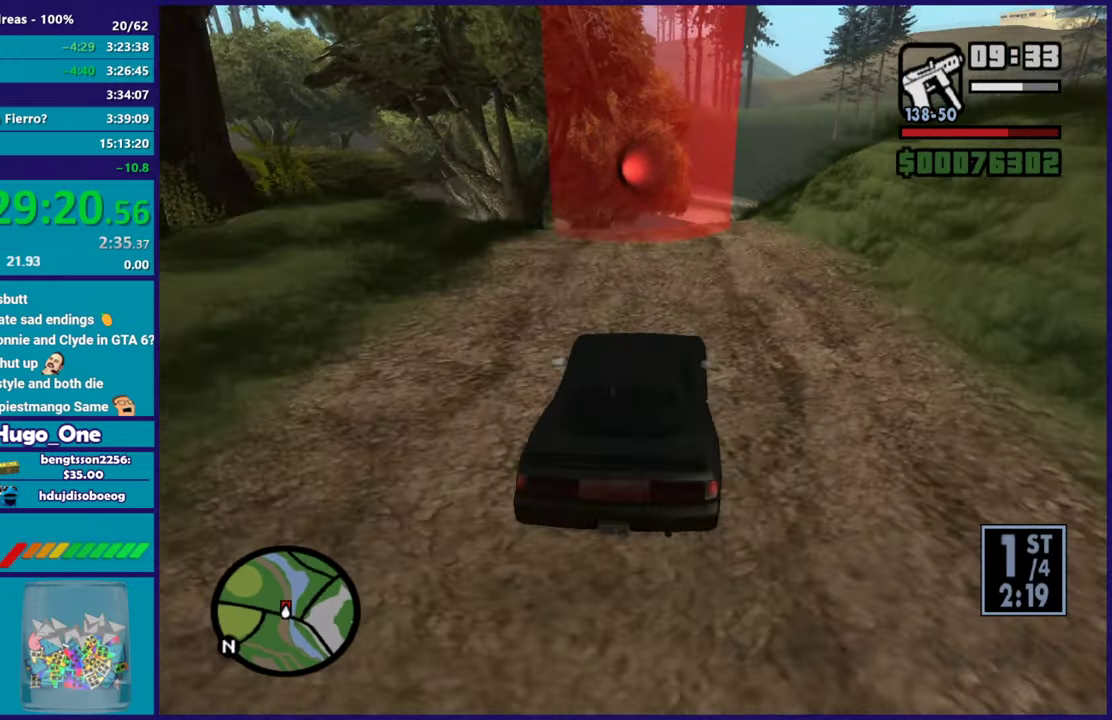
{"buttons": ["R2"], "left_stick": "center", "right_stick": "down-left", "button_events": []}
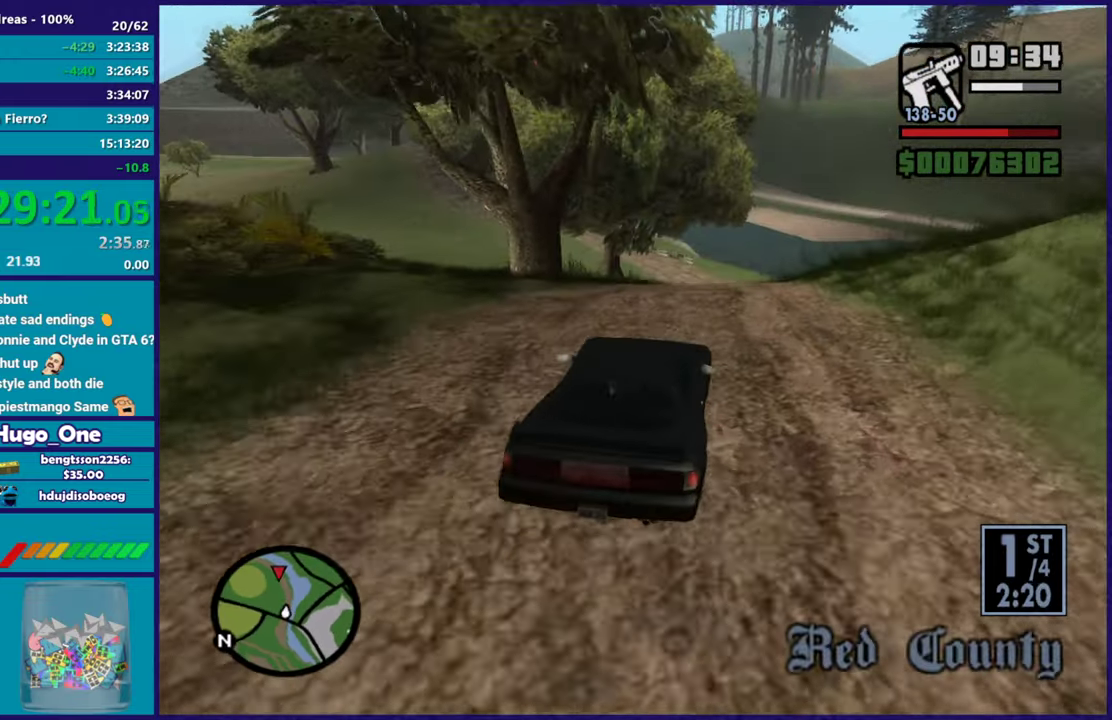
{"buttons": ["R2"], "left_stick": "center", "right_stick": "down-left", "button_events": []}
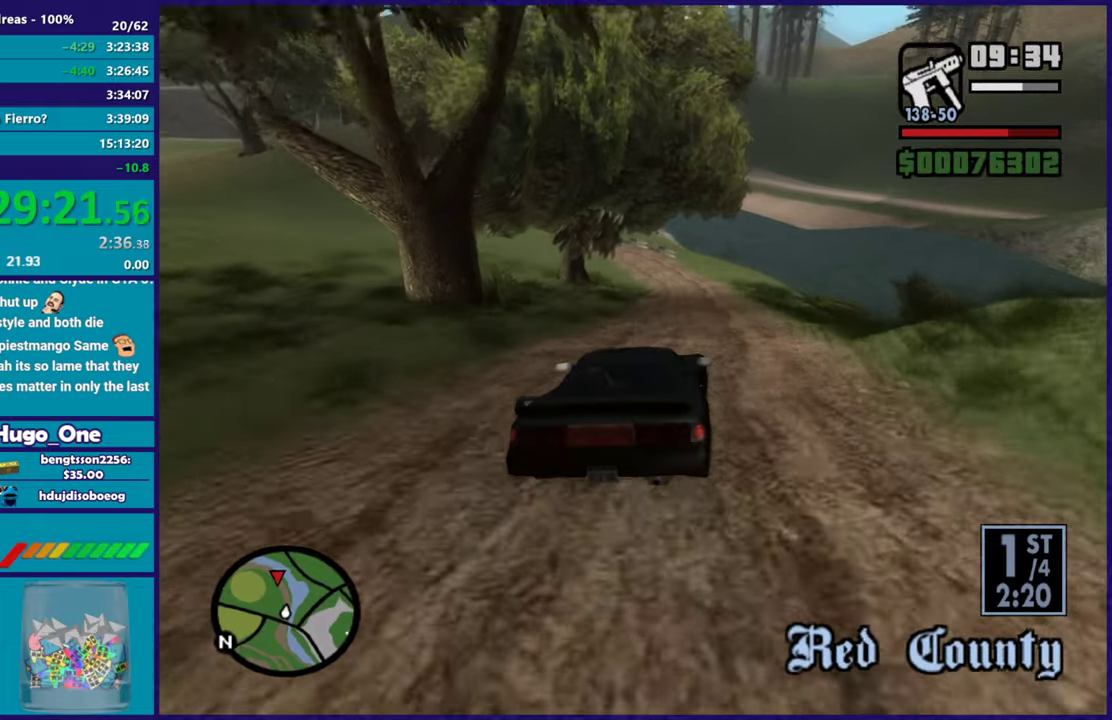
{"buttons": ["R2"], "left_stick": "center", "right_stick": "down-left", "button_events": []}
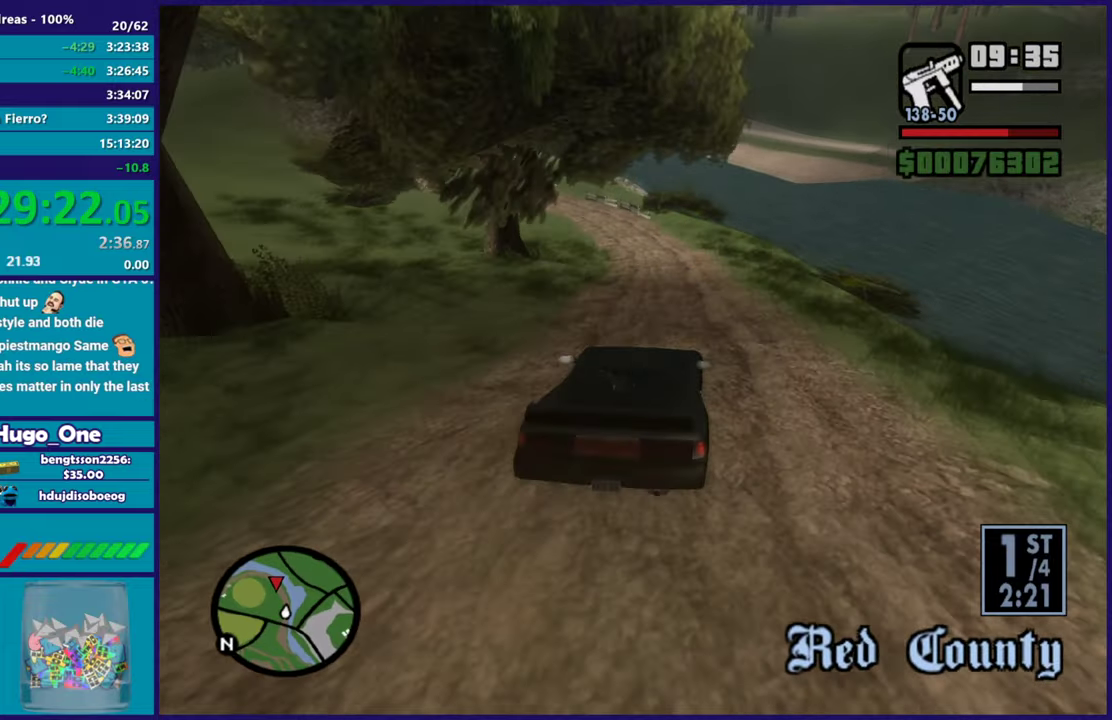
{"buttons": ["R2"], "left_stick": "center", "right_stick": "down-left", "button_events": []}
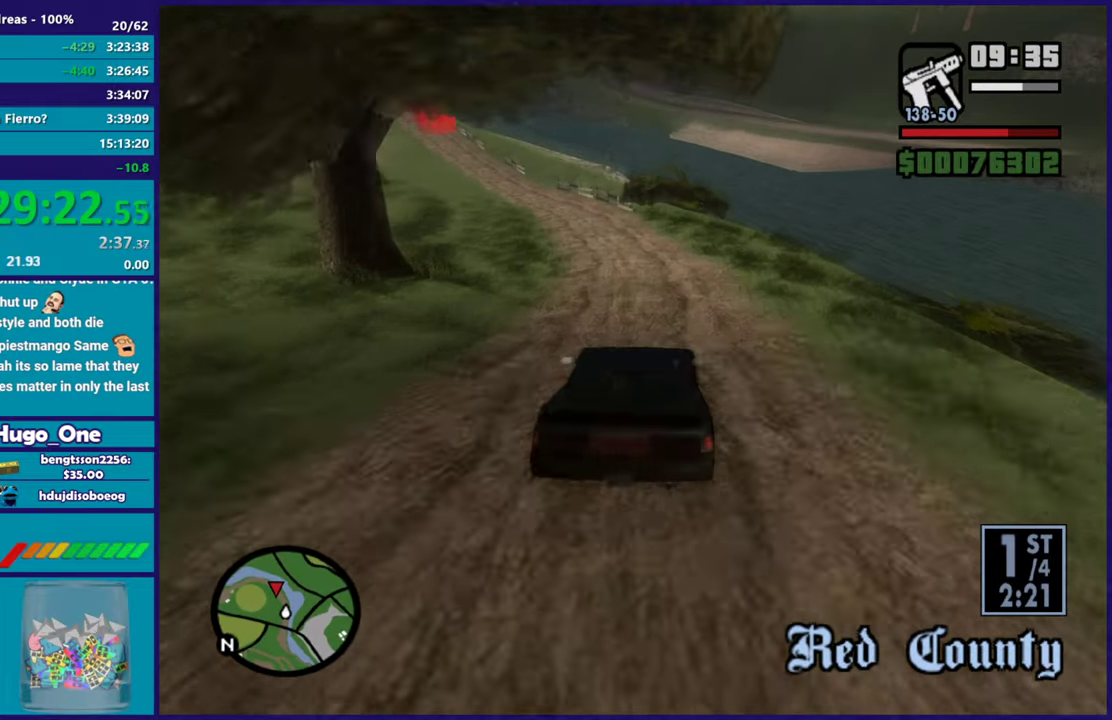
{"buttons": ["R2"], "left_stick": "right", "right_stick": "down-left", "button_events": [[150, "R2", "up"], [450, "R2", "down"]]}
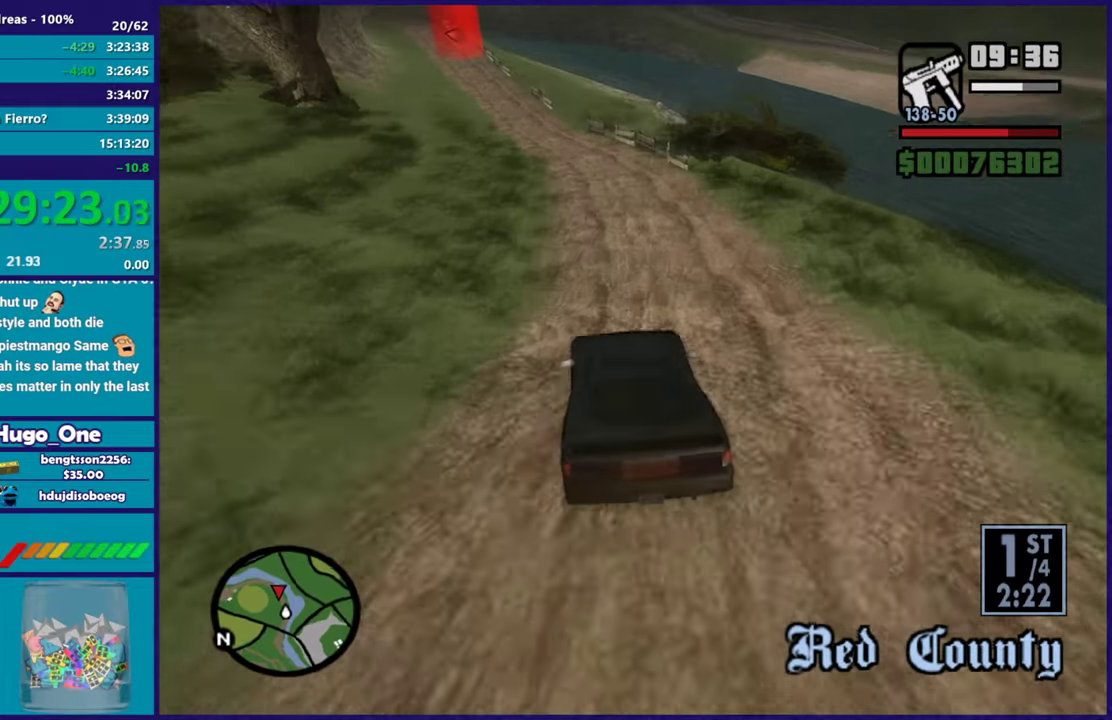
{"buttons": ["R2"], "left_stick": "right", "right_stick": "down-left", "button_events": []}
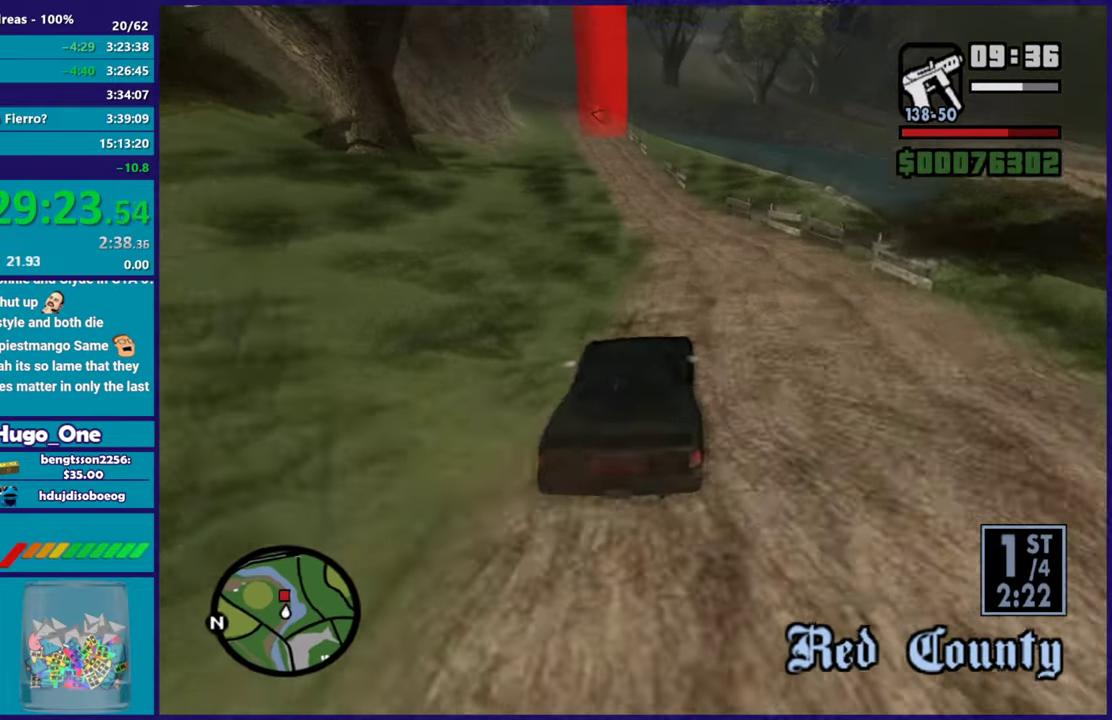
{"buttons": [], "left_stick": "left", "right_stick": "down-left", "button_events": [[367, "R2", "up"]]}
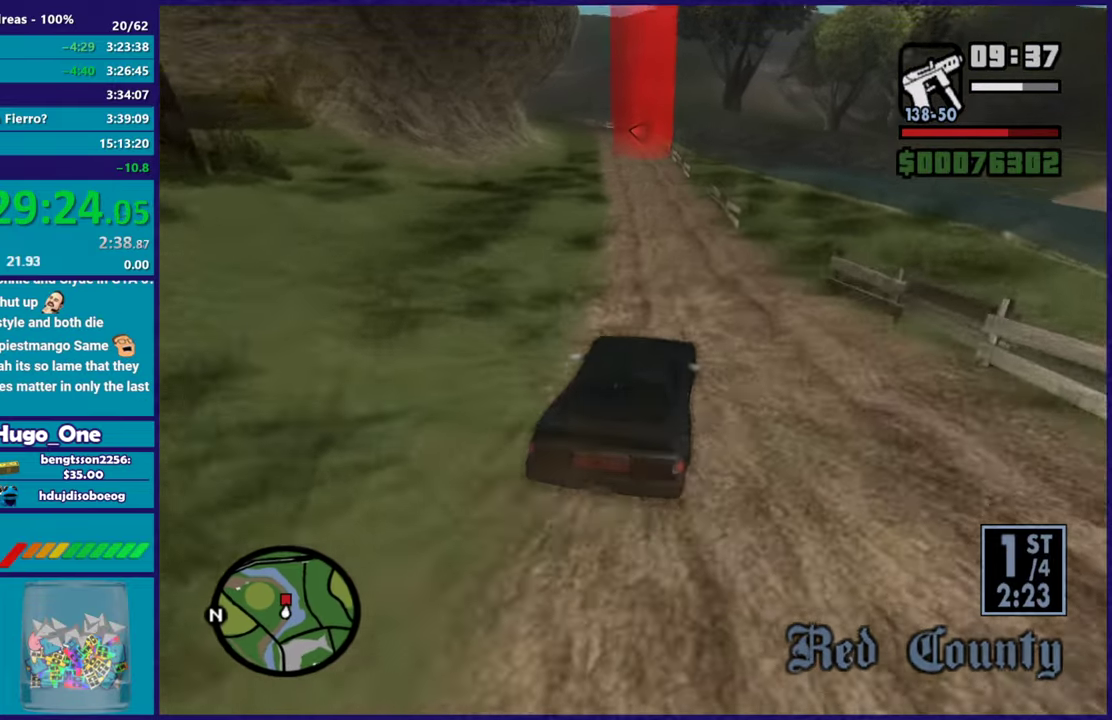
{"buttons": ["R2"], "left_stick": "left", "right_stick": "down-left", "button_events": [[34, "R2", "down"]]}
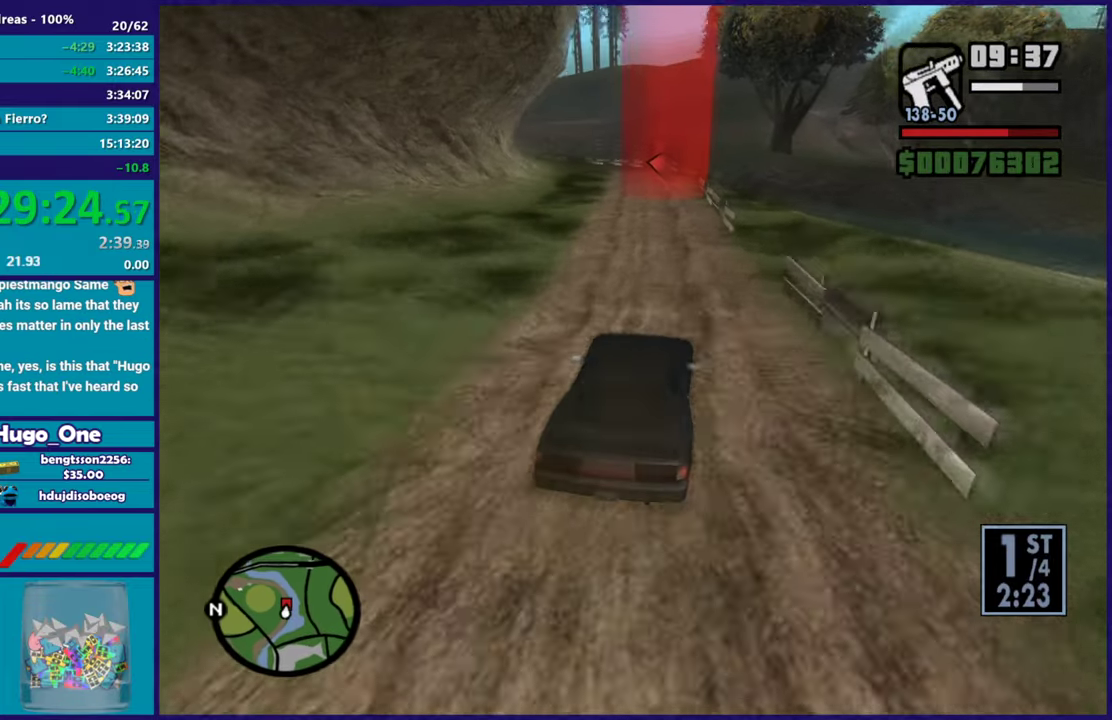
{"buttons": ["R2"], "left_stick": "left", "right_stick": "down-left", "button_events": []}
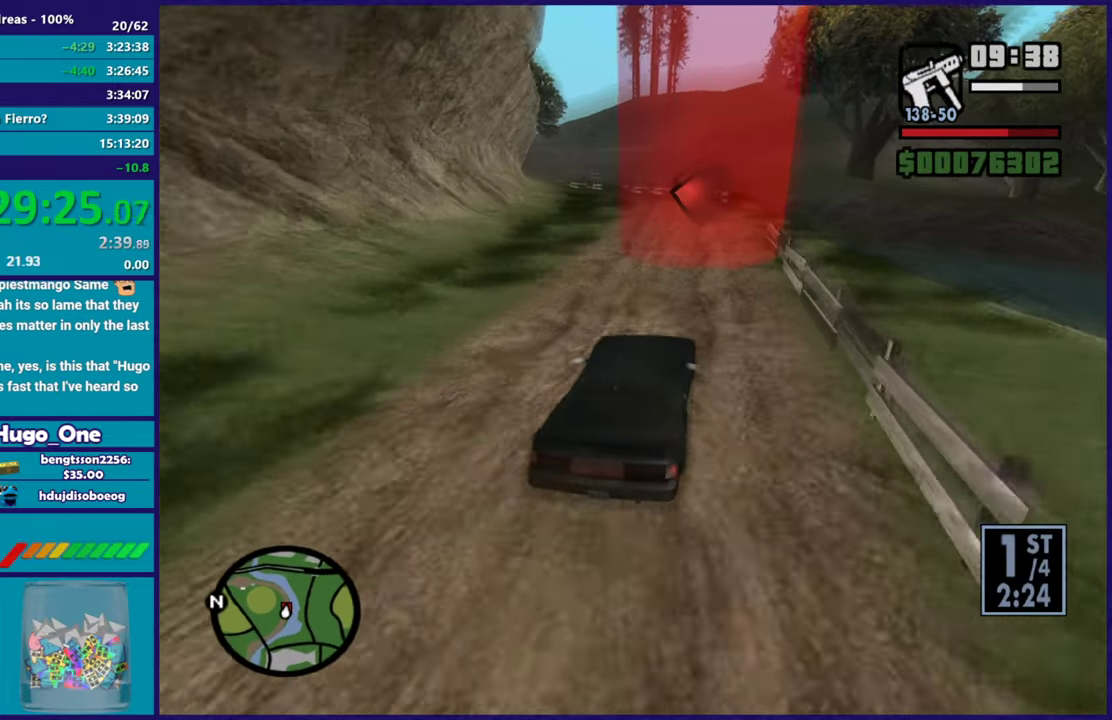
{"buttons": ["R2"], "left_stick": "left", "right_stick": "down-left", "button_events": [[34, "R2", "up"], [267, "R2", "down"]]}
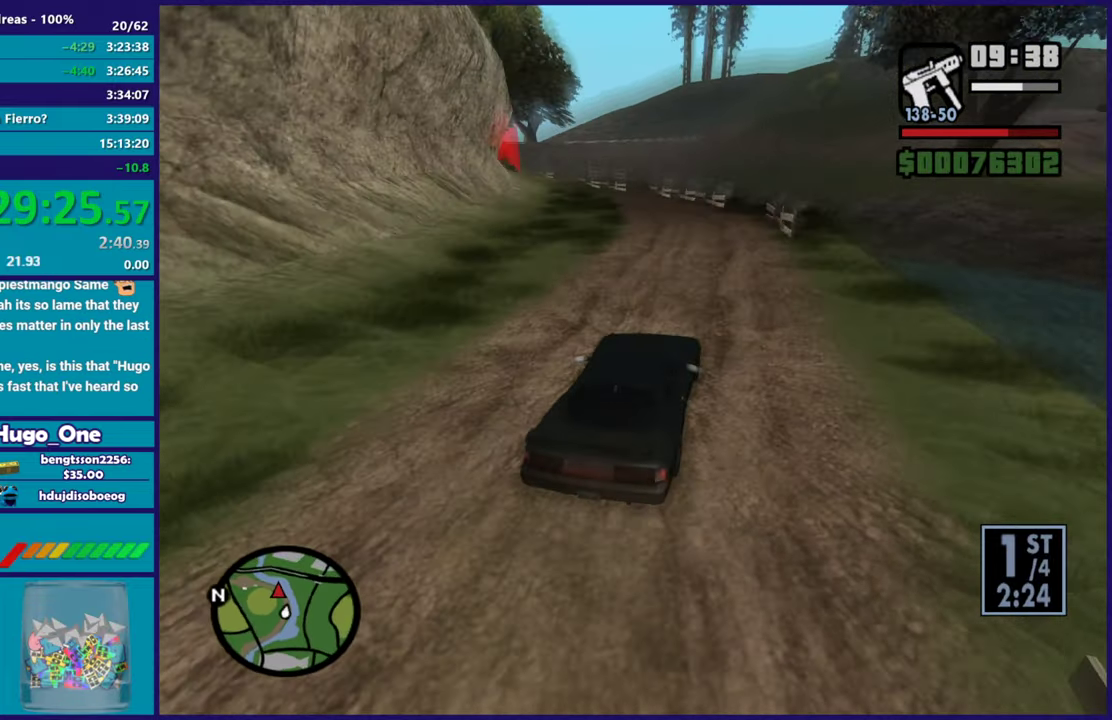
{"buttons": [], "left_stick": "up-left", "right_stick": "down-left", "button_events": [[217, "R2", "up"]]}
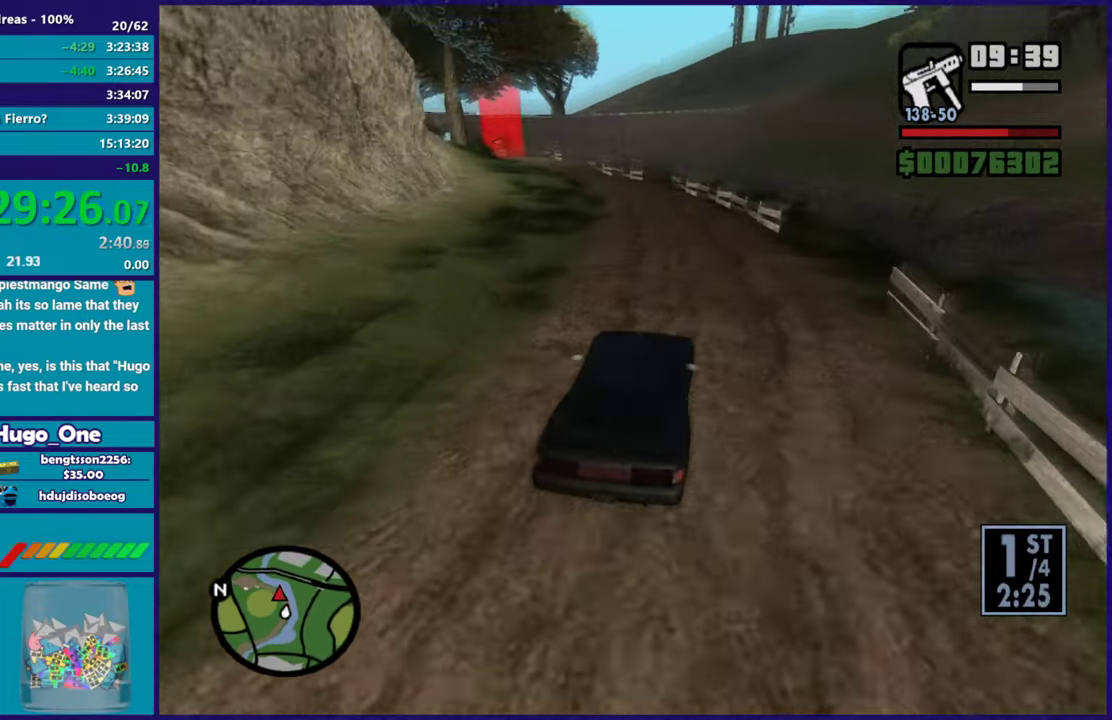
{"buttons": [], "left_stick": "left", "right_stick": "down-left", "button_events": [[67, "R2", "down"], [501, "R2", "up"]]}
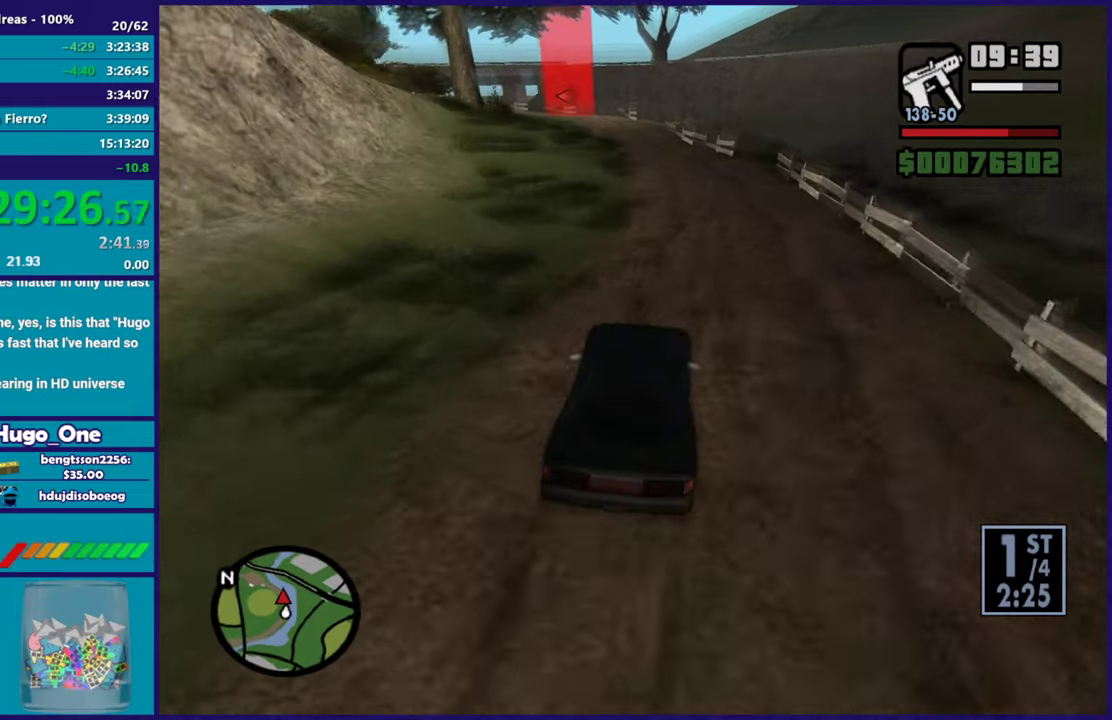
{"buttons": ["R2"], "left_stick": "center", "right_stick": "down-left", "button_events": [[250, "R2", "down"]]}
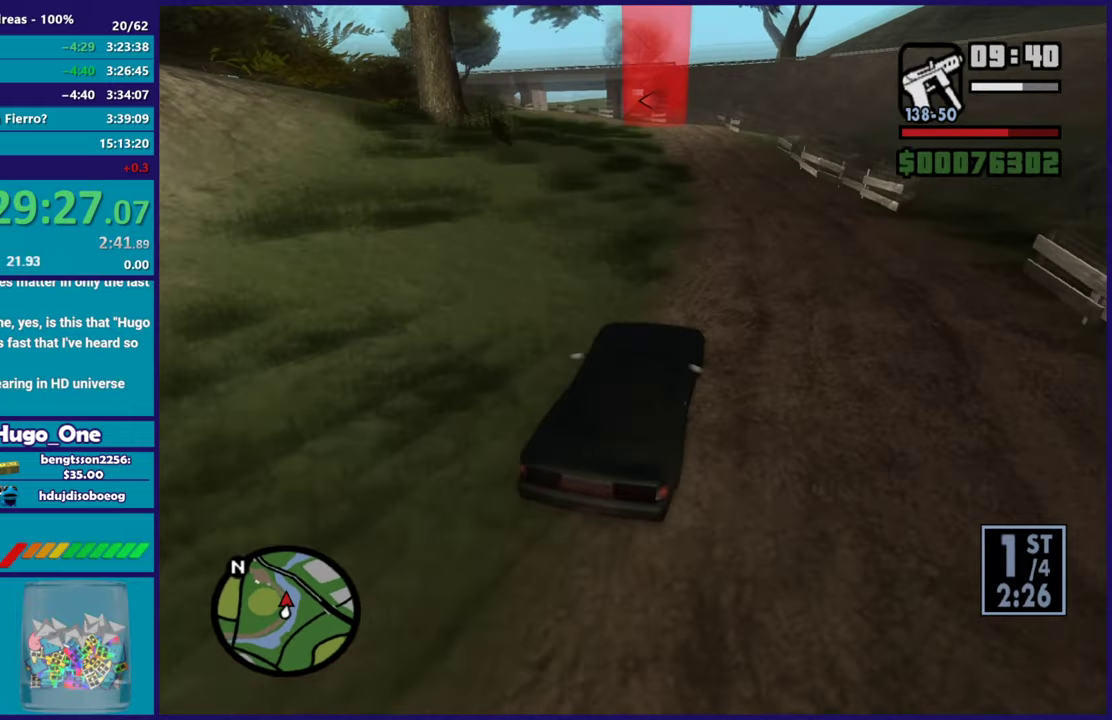
{"buttons": ["R2"], "left_stick": "up-left", "right_stick": "down-left", "button_events": []}
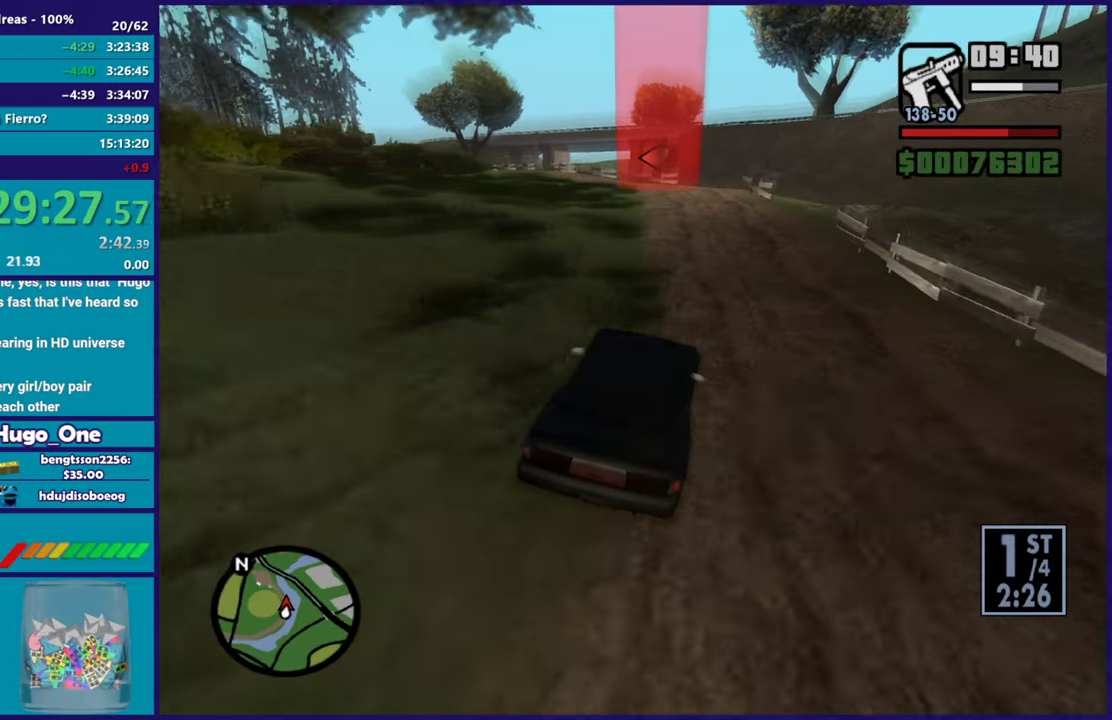
{"buttons": ["R2"], "left_stick": "left", "right_stick": "down-left", "button_events": [[317, "R2", "up"], [400, "R2", "down"]]}
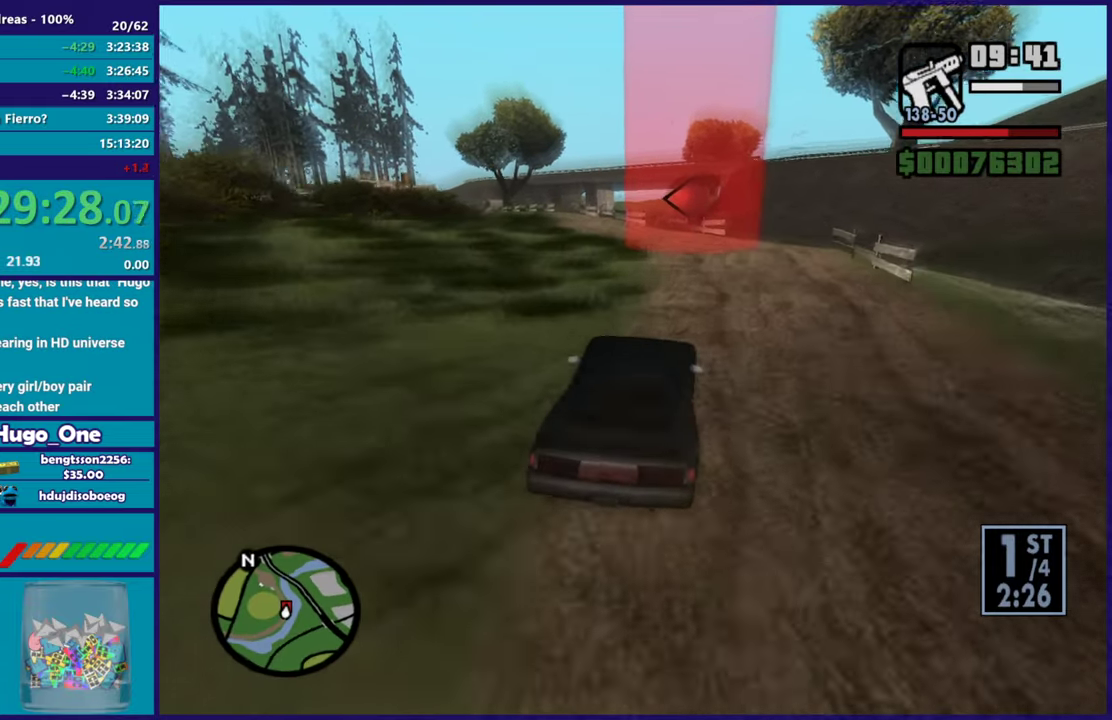
{"buttons": ["R2"], "left_stick": "left", "right_stick": "down-left", "button_events": []}
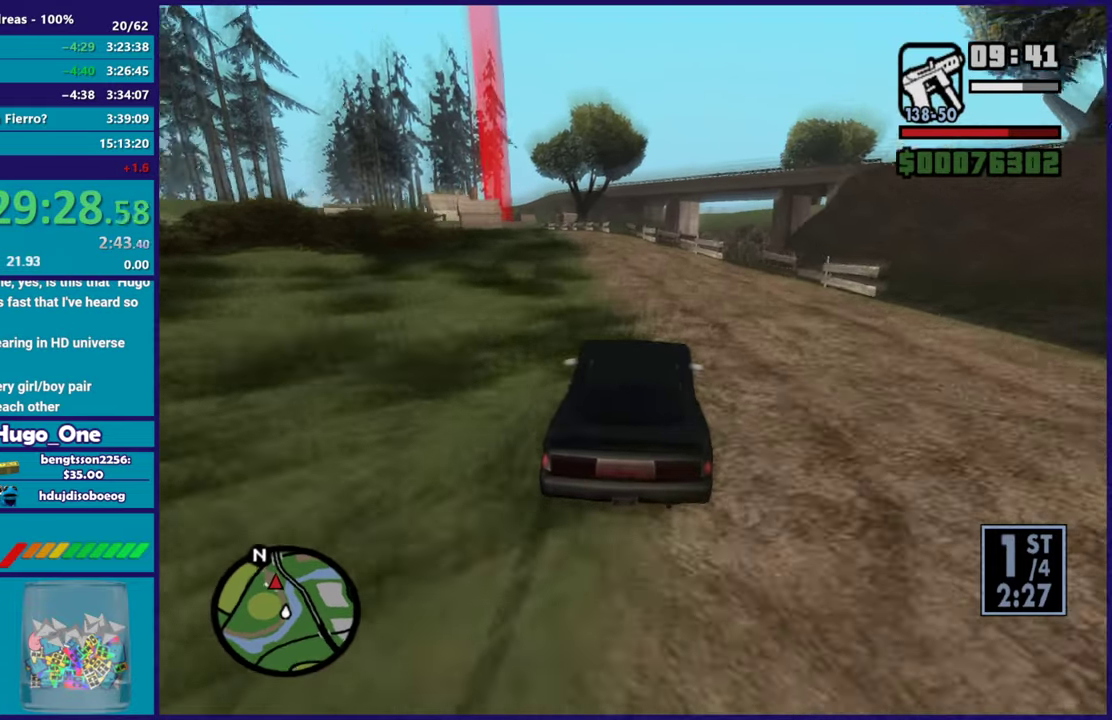
{"buttons": ["R2"], "left_stick": "up-left", "right_stick": "down-left", "button_events": [[33, "R2", "up"], [117, "R2", "down"]]}
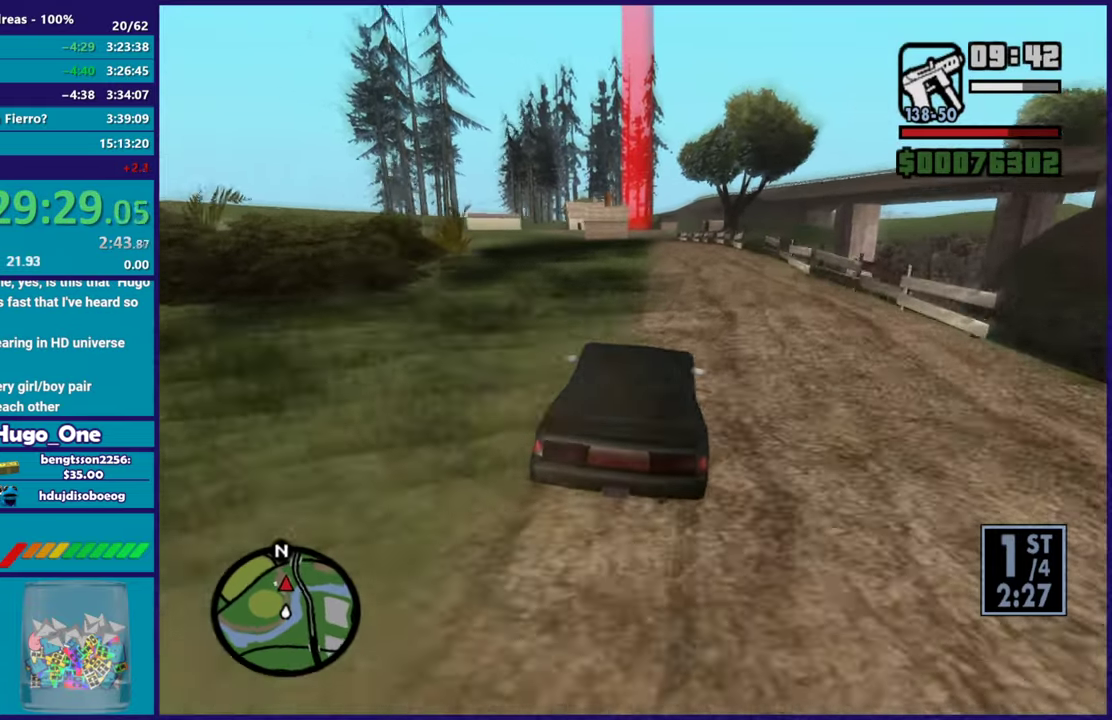
{"buttons": ["R2"], "left_stick": "left", "right_stick": "down-left", "button_events": []}
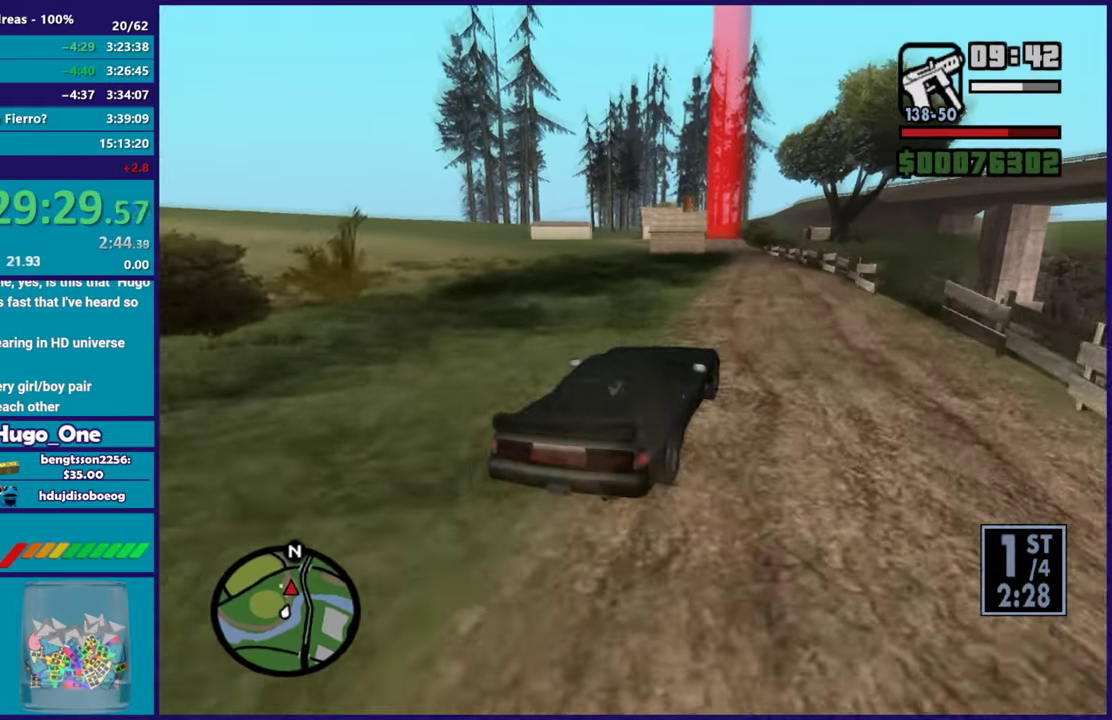
{"buttons": ["R2"], "left_stick": "up-left", "right_stick": "down-left", "button_events": []}
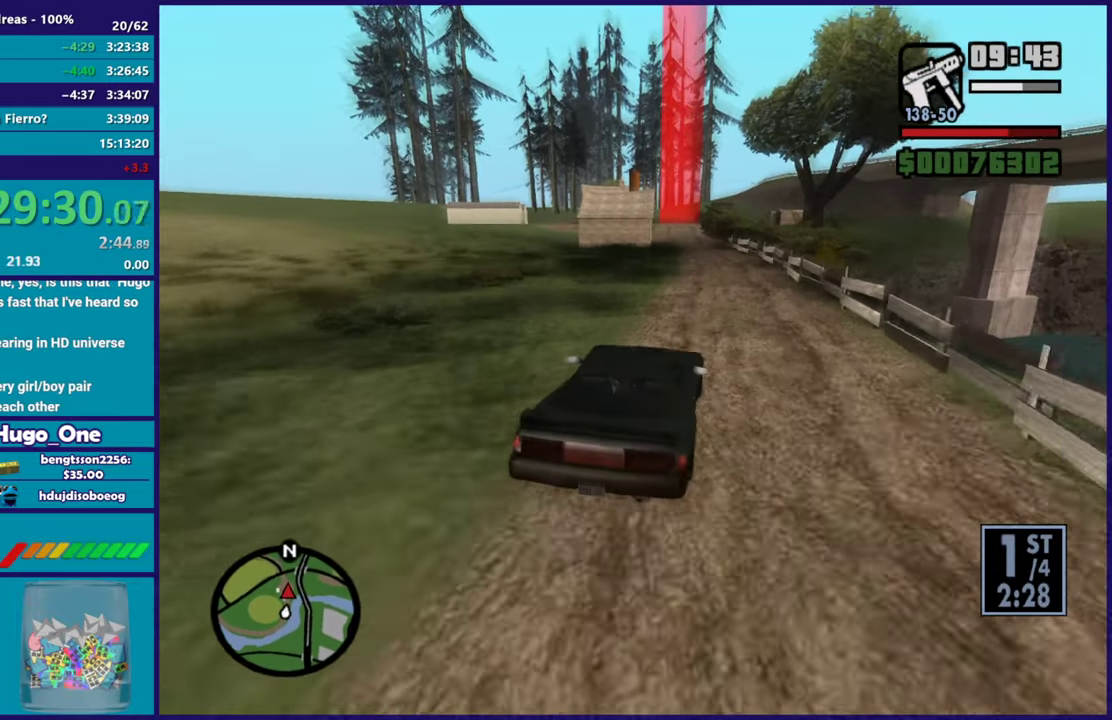
{"buttons": ["R2"], "left_stick": "center", "right_stick": "down-left", "button_events": []}
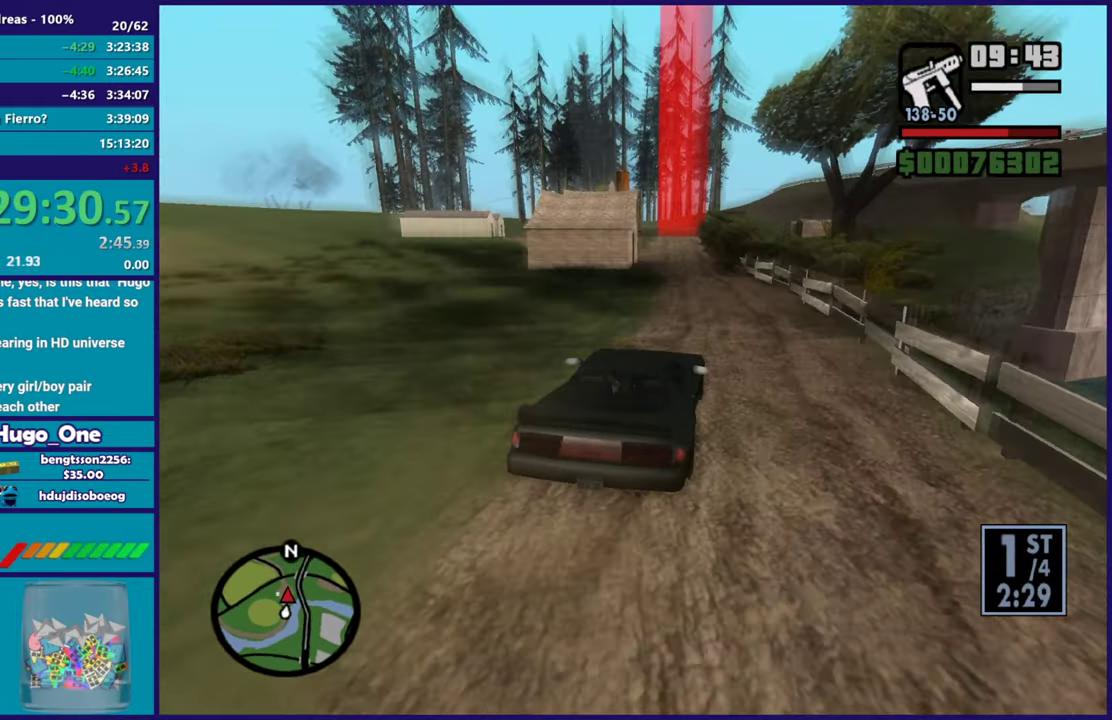
{"buttons": ["R2"], "left_stick": "center", "right_stick": "down-left", "button_events": []}
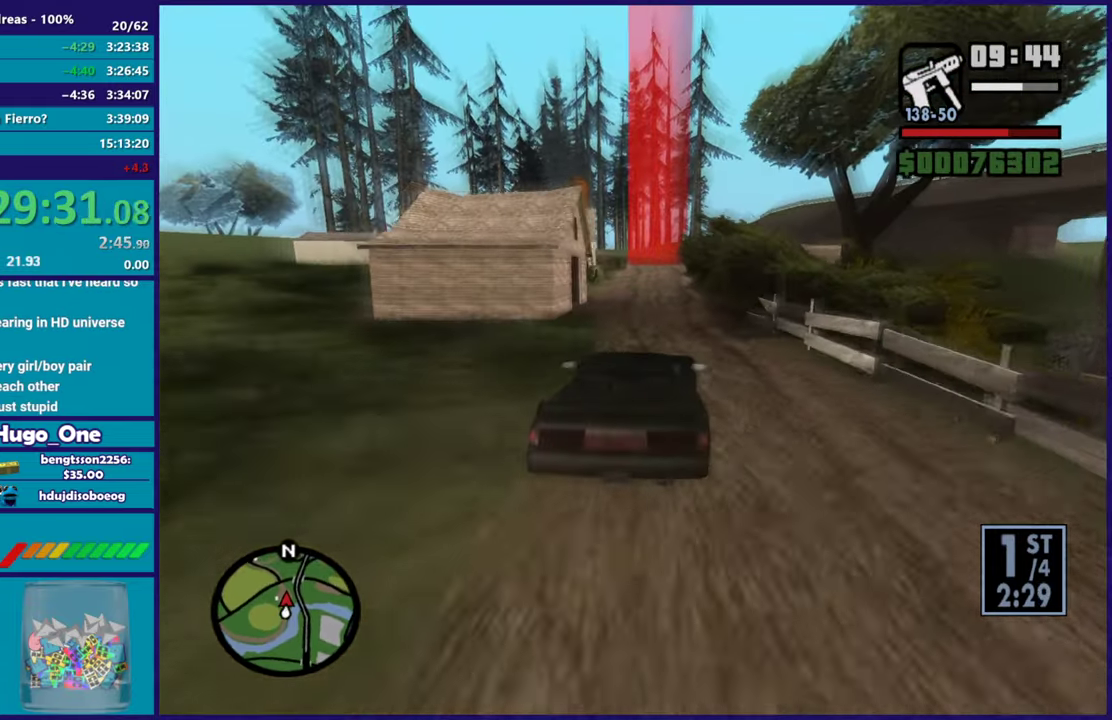
{"buttons": ["R2"], "left_stick": "center", "right_stick": "down-left", "button_events": []}
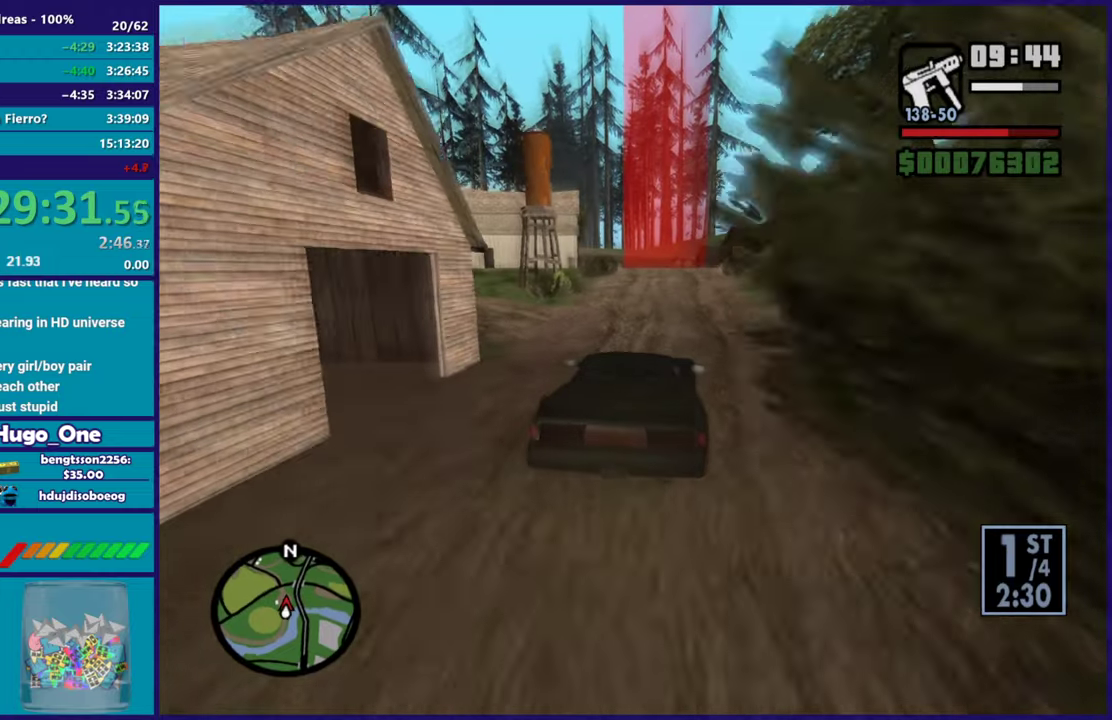
{"buttons": ["R2"], "left_stick": "center", "right_stick": "down-left", "button_events": []}
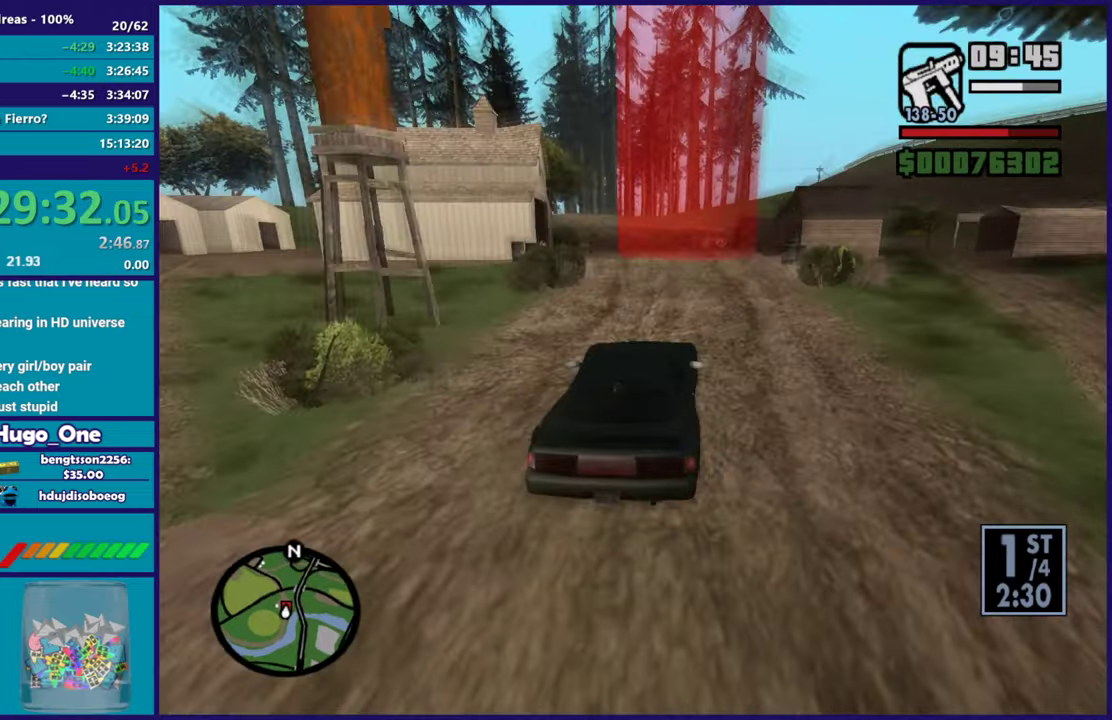
{"buttons": [], "left_stick": "left", "right_stick": "down-left", "button_events": [[251, "R2", "up"]]}
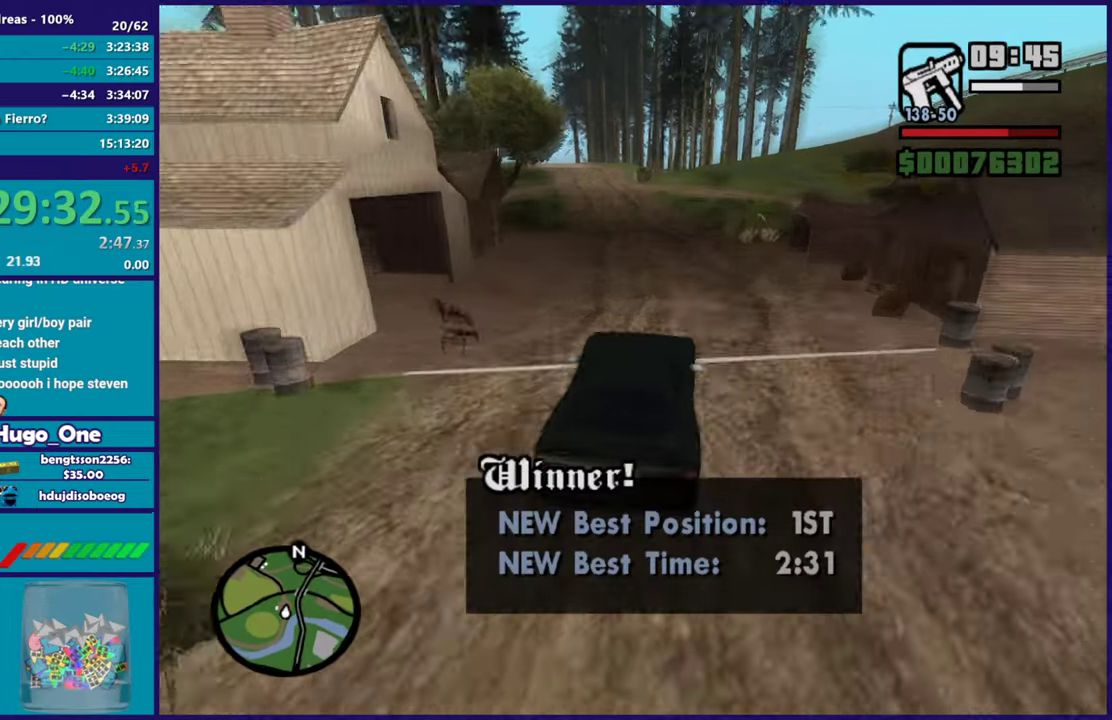
{"buttons": [], "left_stick": "left", "right_stick": "down-left", "button_events": []}
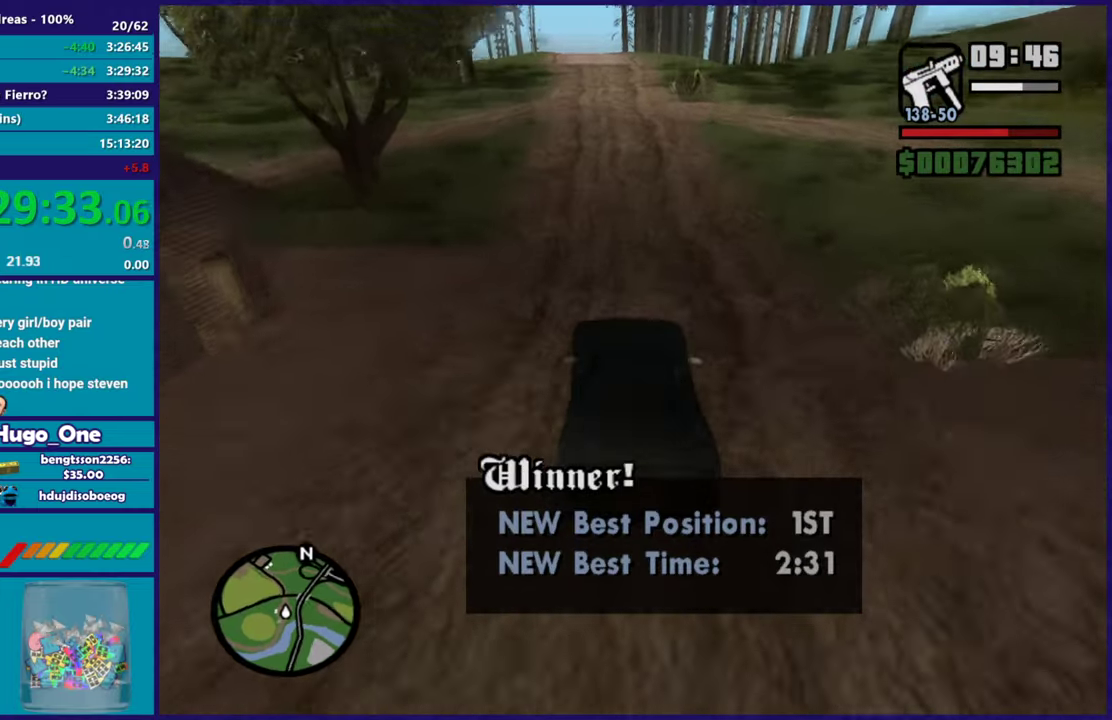
{"buttons": [], "left_stick": "center", "right_stick": "down-left", "button_events": []}
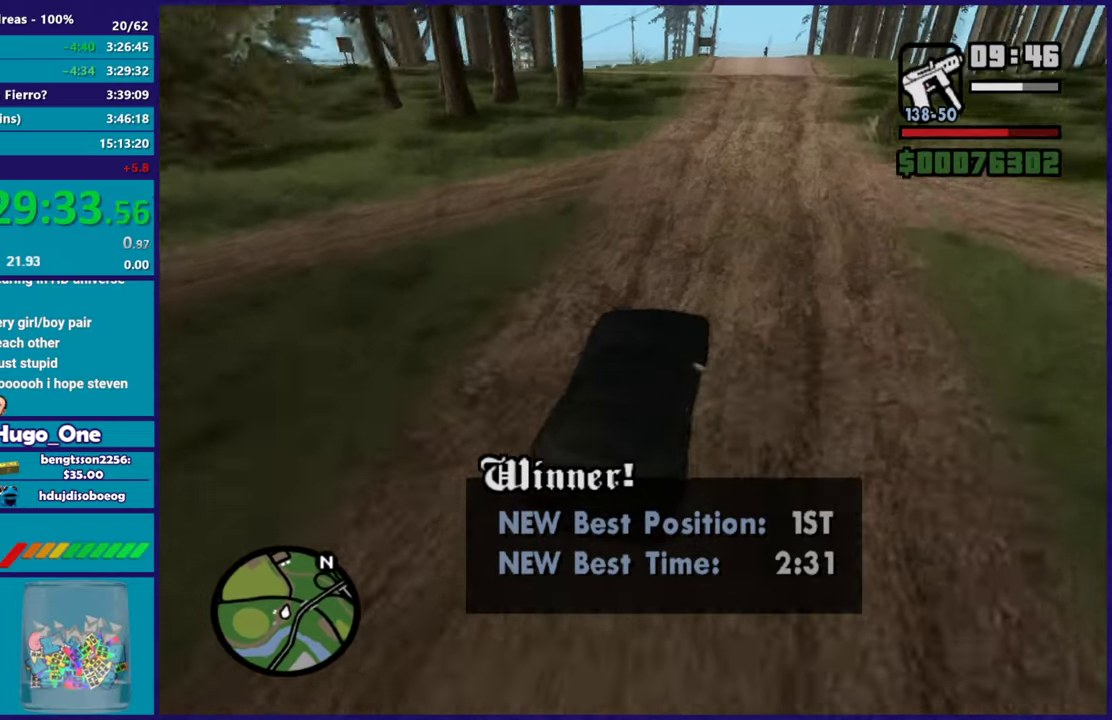
{"buttons": [], "left_stick": "left", "right_stick": "down-left", "button_events": []}
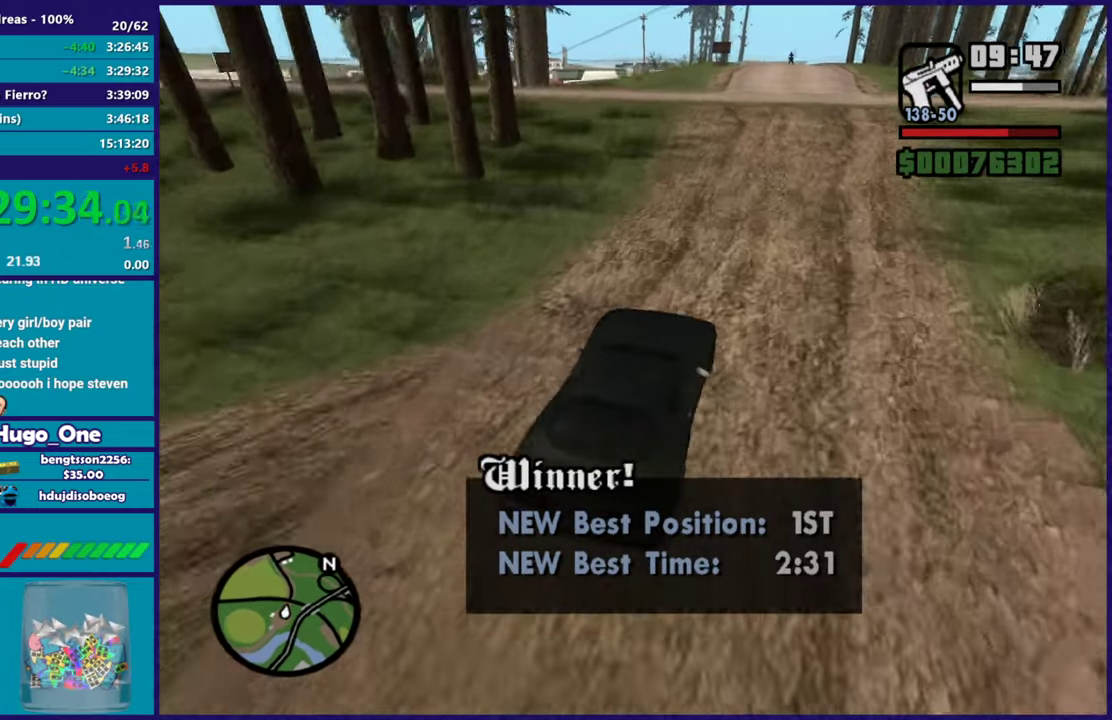
{"buttons": [], "left_stick": "up-left", "right_stick": "down-left", "button_events": []}